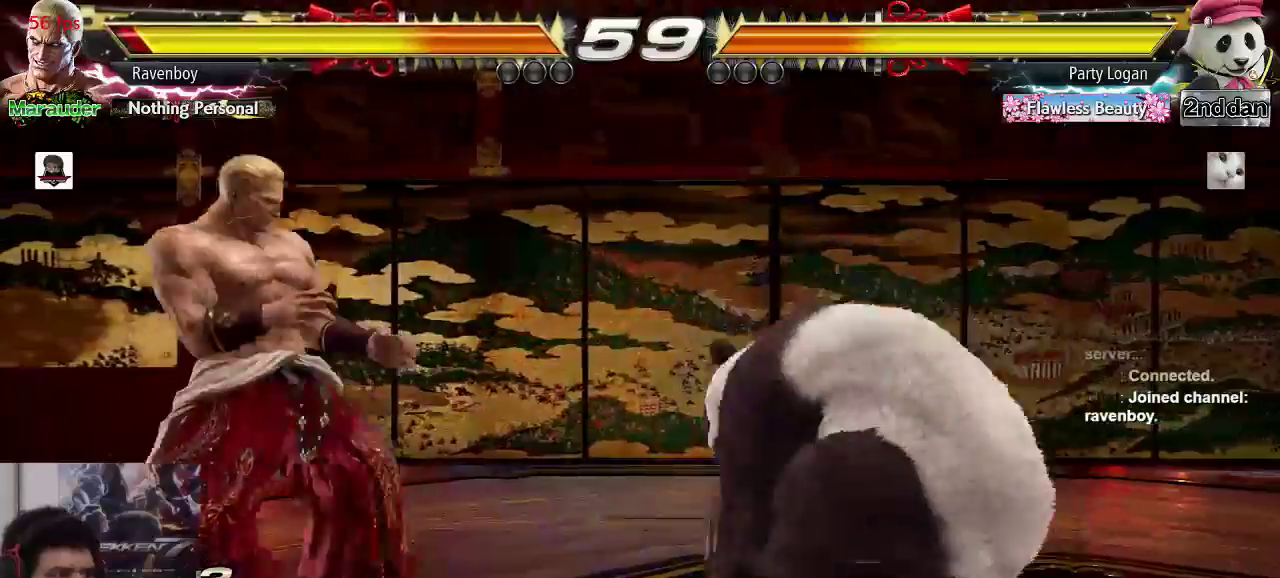
Gameplay with a controller (arcade stick); each line is a JSON object with the inputs held at the frame after it (dt_ms = milliseconds from this image to that frame). "events" lists button and stick changes between this image and that frame as [ms after this image, input, new state], when the widget could be followed in between. Not read: L3 R3.
{"dt_ms": 500, "buttons": [], "left_stick": "center", "events": [[33, "TRIANGLE", "up"]]}
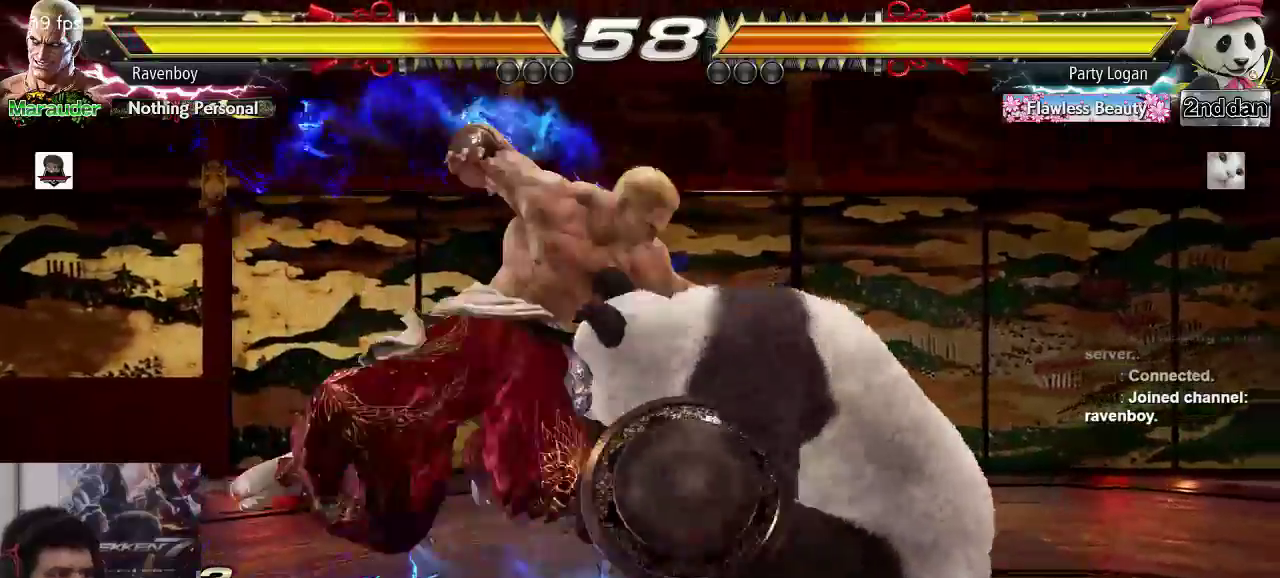
{"dt_ms": 1000, "buttons": [], "left_stick": "center"}
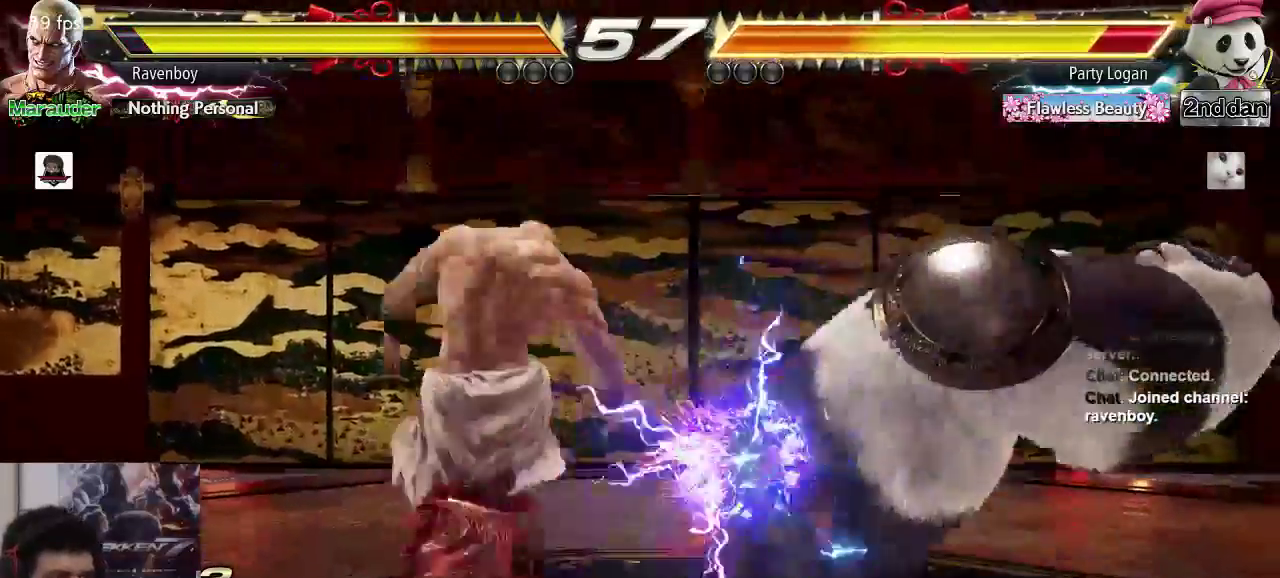
{"dt_ms": 500, "buttons": ["CIRCLE"], "left_stick": "left"}
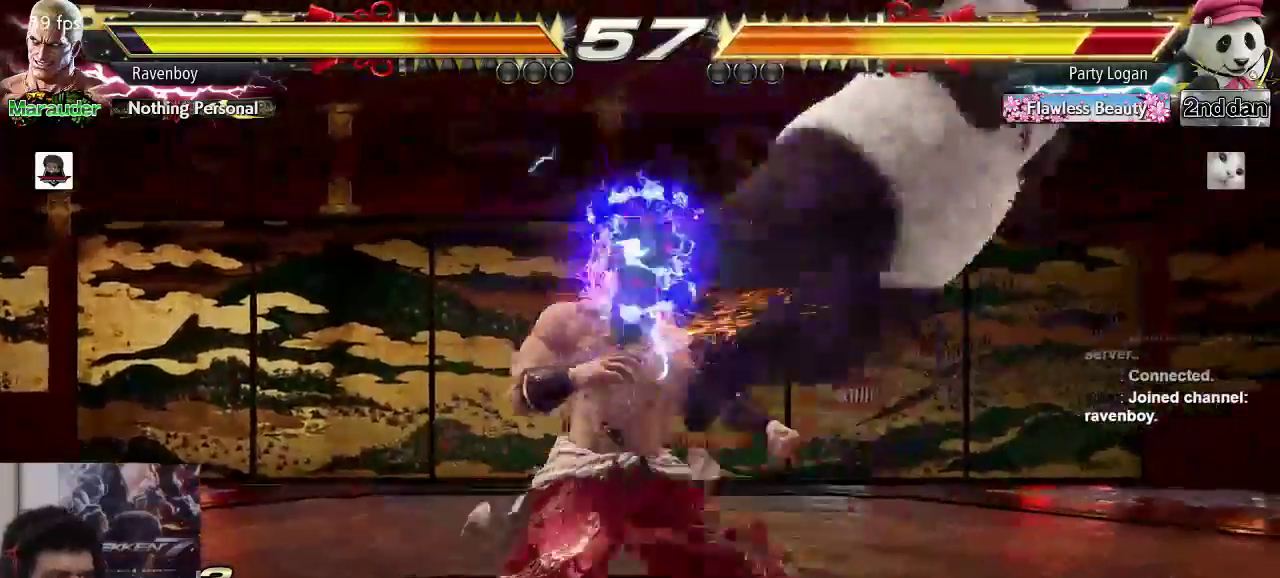
{"dt_ms": 500, "buttons": [], "left_stick": "center", "events": [[17, "CIRCLE", "up"], [117, "CIRCLE", "down"], [183, "CIRCLE", "up"], [250, "CIRCLE", "down"], [350, "CIRCLE", "up"], [383, "CIRCLE", "down"], [450, "left_stick", "center"], [483, "CIRCLE", "up"]]}
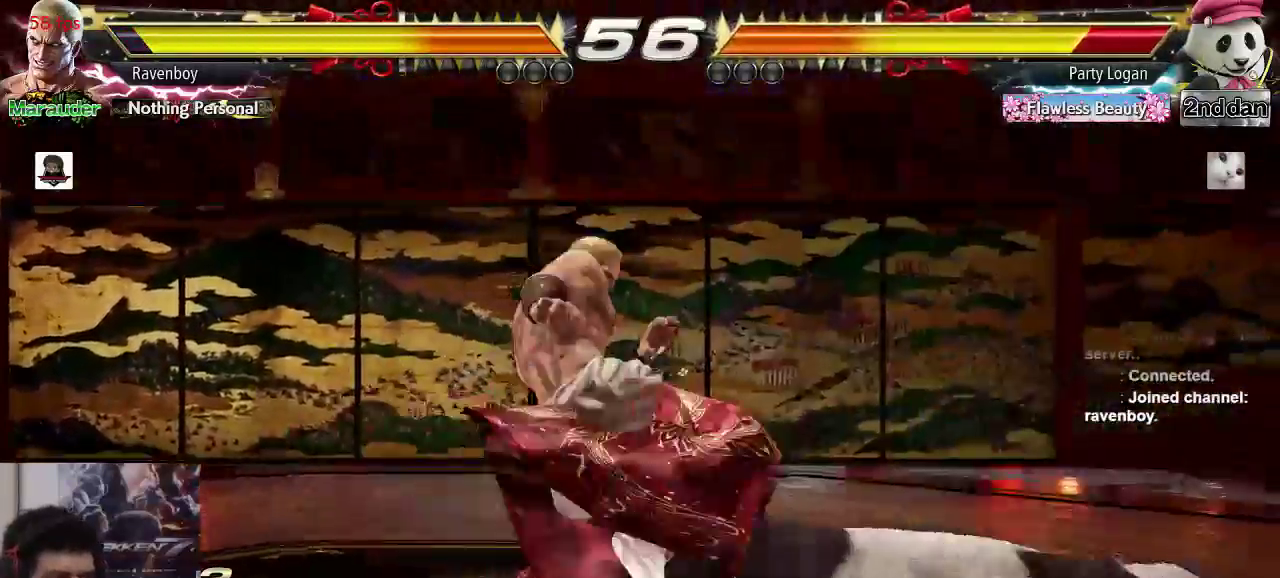
{"dt_ms": 500, "buttons": [], "left_stick": "center", "events": [[50, "CIRCLE", "down"], [150, "CIRCLE", "up"]]}
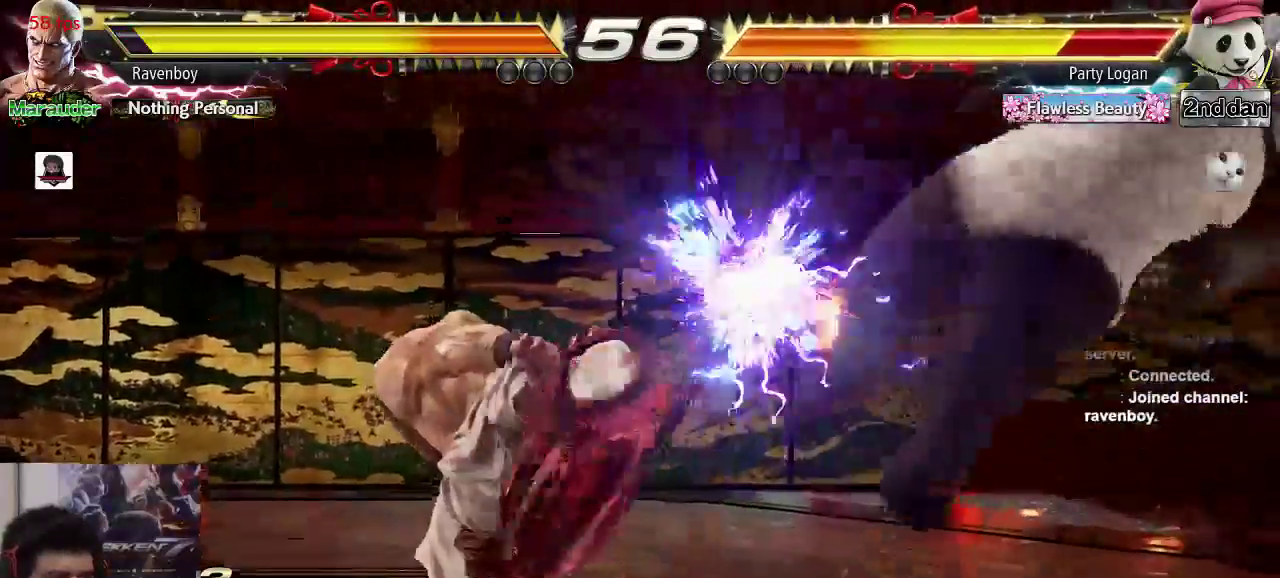
{"dt_ms": 500, "buttons": [], "left_stick": "center", "events": [[133, "left_stick", "right"], [500, "left_stick", "center"]]}
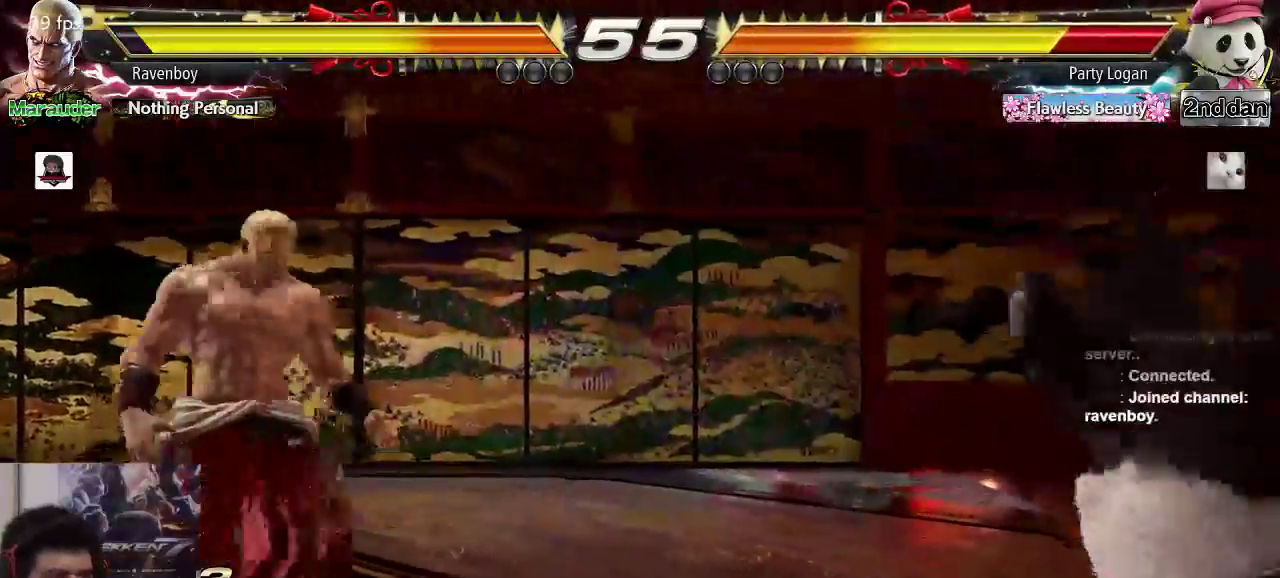
{"dt_ms": 500, "buttons": [], "left_stick": "right", "events": [[67, "TRIANGLE", "down"], [133, "TRIANGLE", "up"], [233, "SQUARE", "down"], [233, "left_stick", "right"], [333, "SQUARE", "up"], [367, "left_stick", "center"], [500, "left_stick", "right"]]}
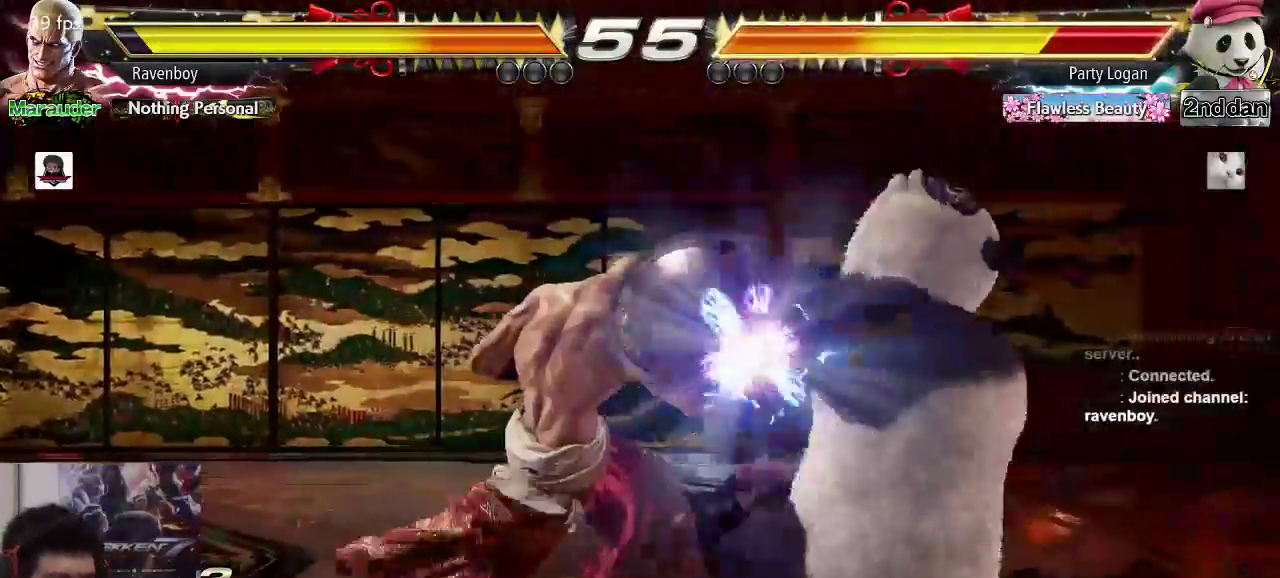
{"dt_ms": 500, "buttons": ["SQUARE"], "left_stick": "center", "events": [[100, "TRIANGLE", "down"], [100, "left_stick", "down-left"], [167, "TRIANGLE", "up"], [167, "left_stick", "center"], [233, "SQUARE", "down"], [300, "SQUARE", "up"], [367, "SQUARE", "down"], [417, "SQUARE", "up"], [483, "SQUARE", "down"]]}
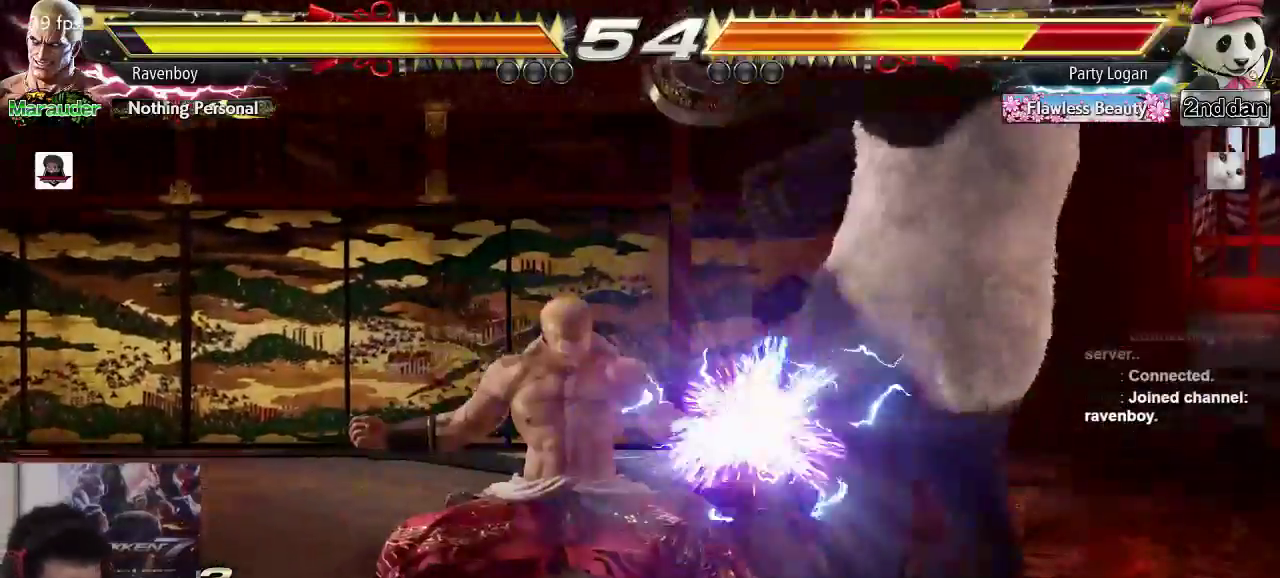
{"dt_ms": 500, "buttons": ["SQUARE"], "left_stick": "center", "events": [[50, "SQUARE", "up"], [117, "SQUARE", "down"], [183, "SQUARE", "up"], [250, "SQUARE", "down"], [317, "SQUARE", "up"], [417, "SQUARE", "down"]]}
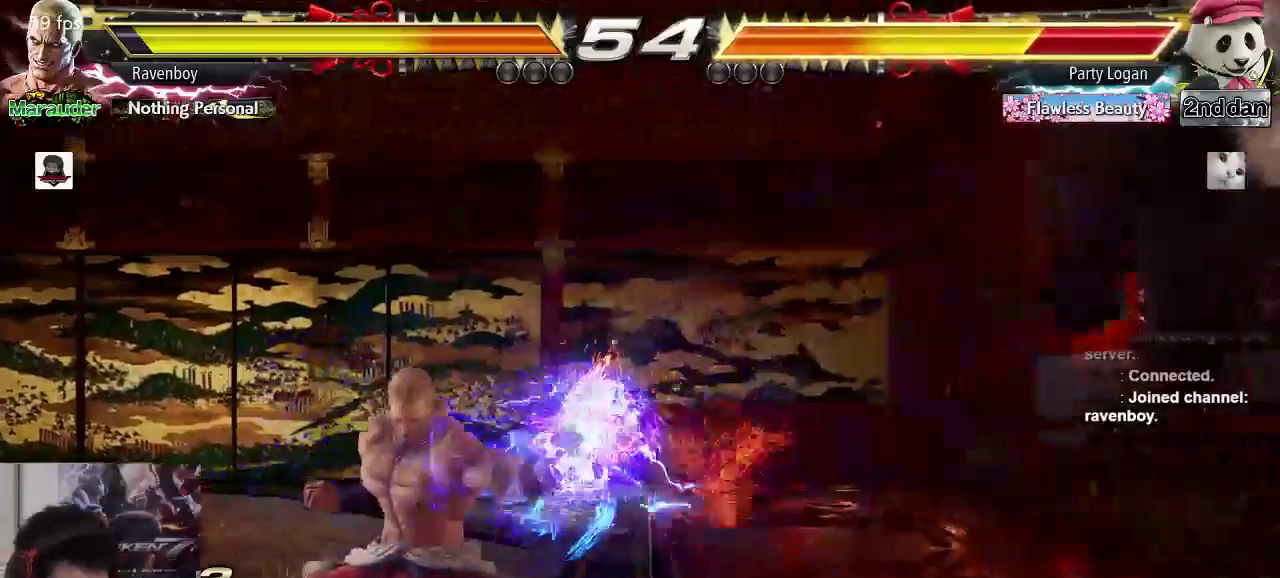
{"dt_ms": 500, "buttons": [], "left_stick": "right", "events": [[17, "SQUARE", "up"], [217, "left_stick", "right"], [283, "left_stick", "center"], [350, "left_stick", "right"]]}
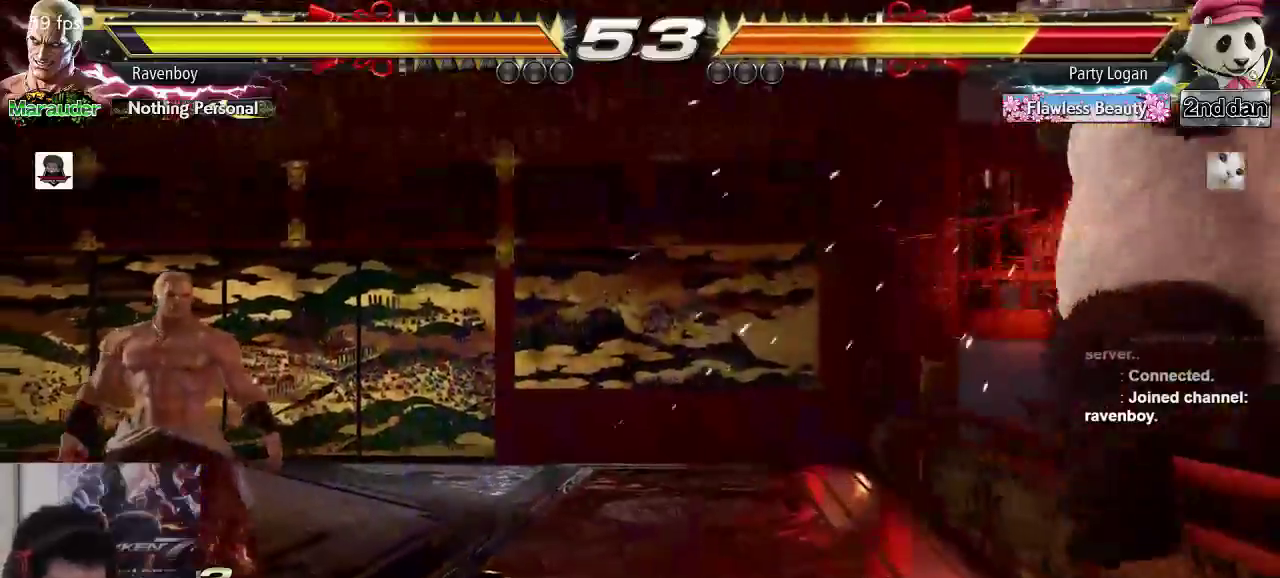
{"dt_ms": 500, "buttons": ["SQUARE"], "left_stick": "center", "events": [[283, "left_stick", "down-right"], [317, "SQUARE", "down"], [383, "SQUARE", "up"], [450, "SQUARE", "down"], [450, "left_stick", "center"]]}
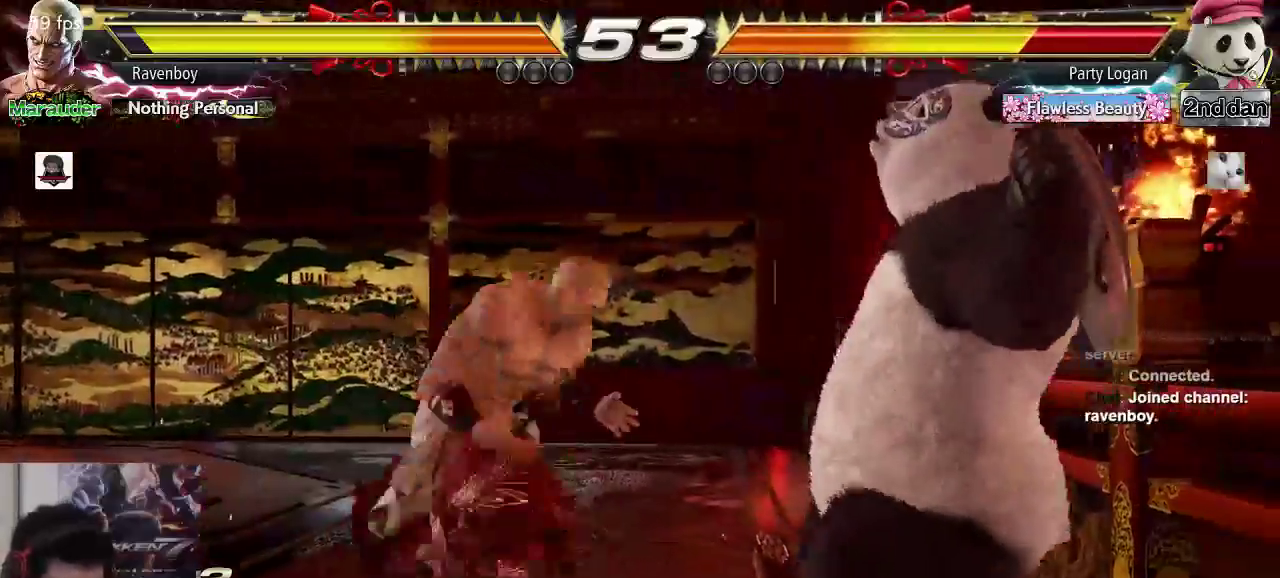
{"dt_ms": 500, "buttons": [], "left_stick": "center", "events": [[17, "SQUARE", "up"]]}
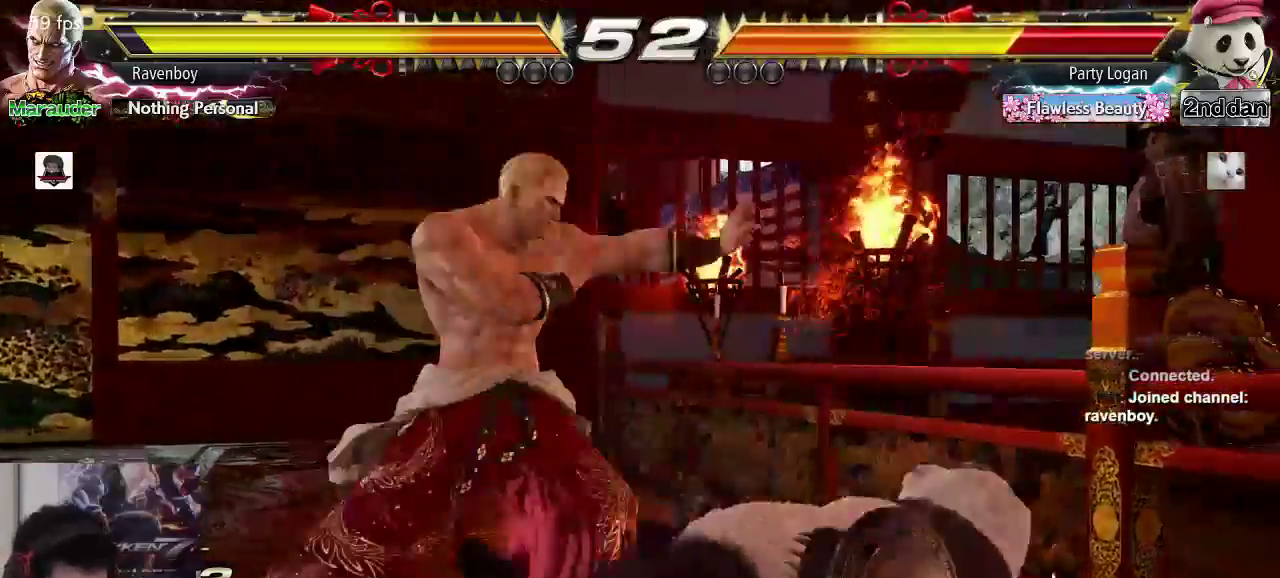
{"dt_ms": 500, "buttons": [], "left_stick": "center"}
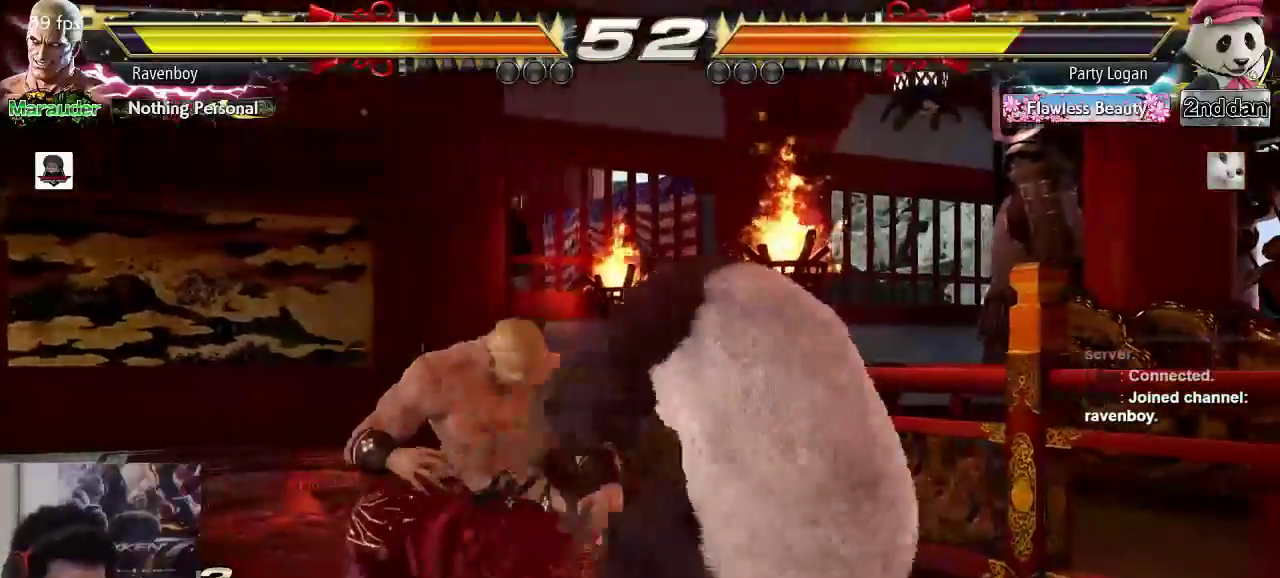
{"dt_ms": 500, "buttons": [], "left_stick": "left", "events": [[33, "left_stick", "left"], [200, "left_stick", "down-left"], [333, "left_stick", "center"], [400, "left_stick", "left"]]}
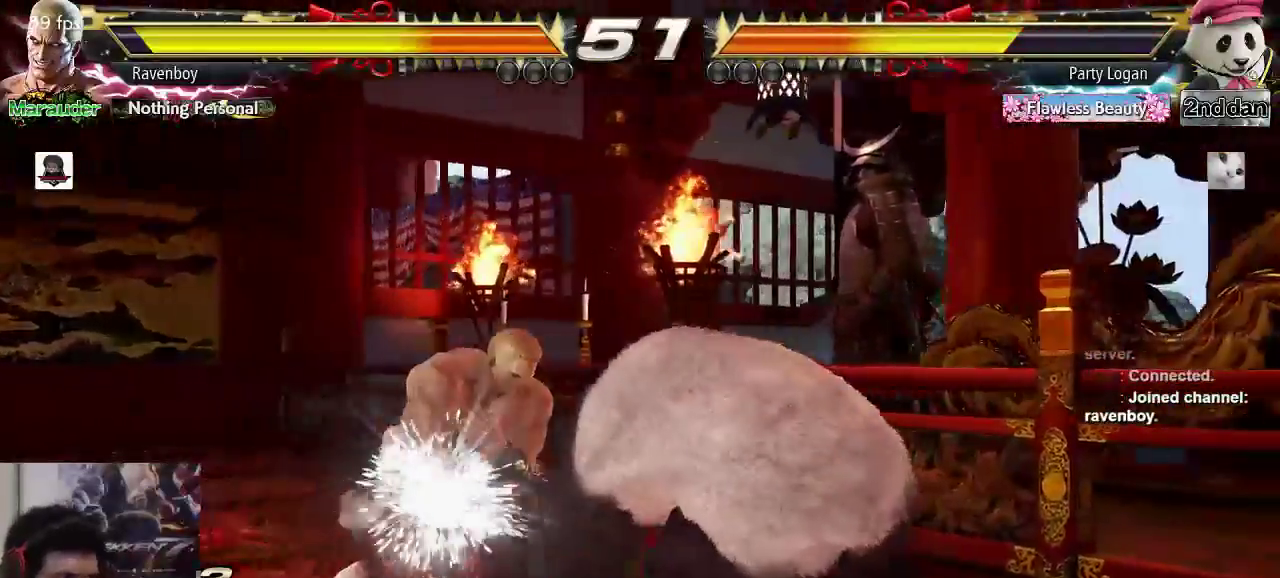
{"dt_ms": 500, "buttons": [], "left_stick": "left", "events": [[67, "left_stick", "center"], [283, "left_stick", "left"]]}
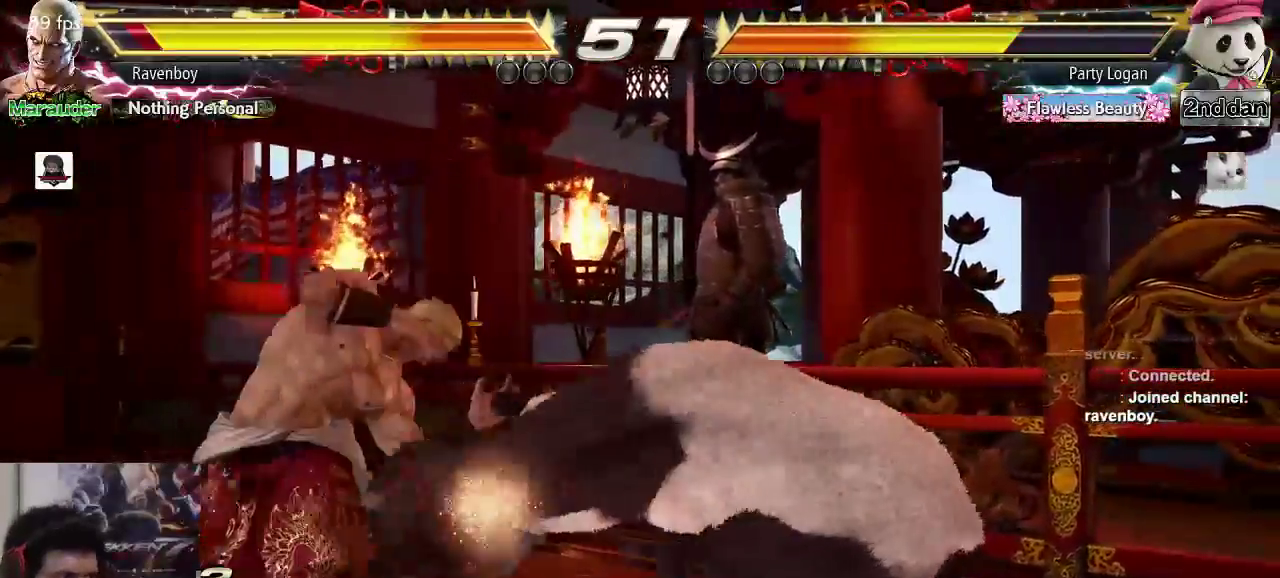
{"dt_ms": 500, "buttons": [], "left_stick": "left", "events": [[50, "left_stick", "down-left"], [183, "left_stick", "center"], [283, "left_stick", "left"]]}
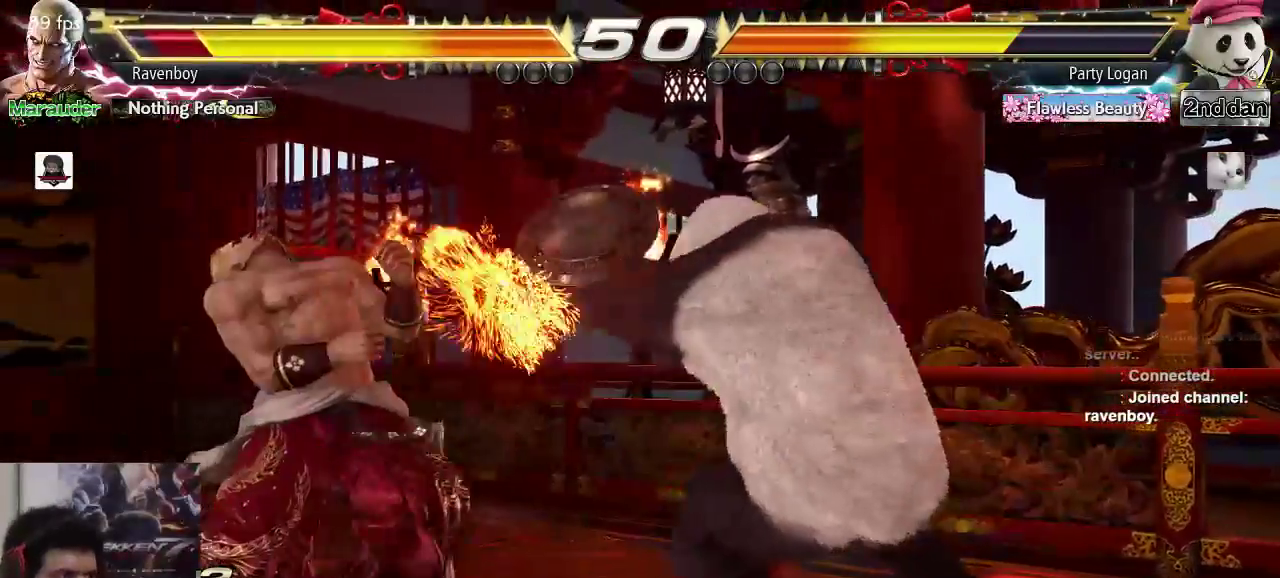
{"dt_ms": 500, "buttons": [], "left_stick": "left", "events": [[250, "left_stick", "center"], [350, "left_stick", "left"]]}
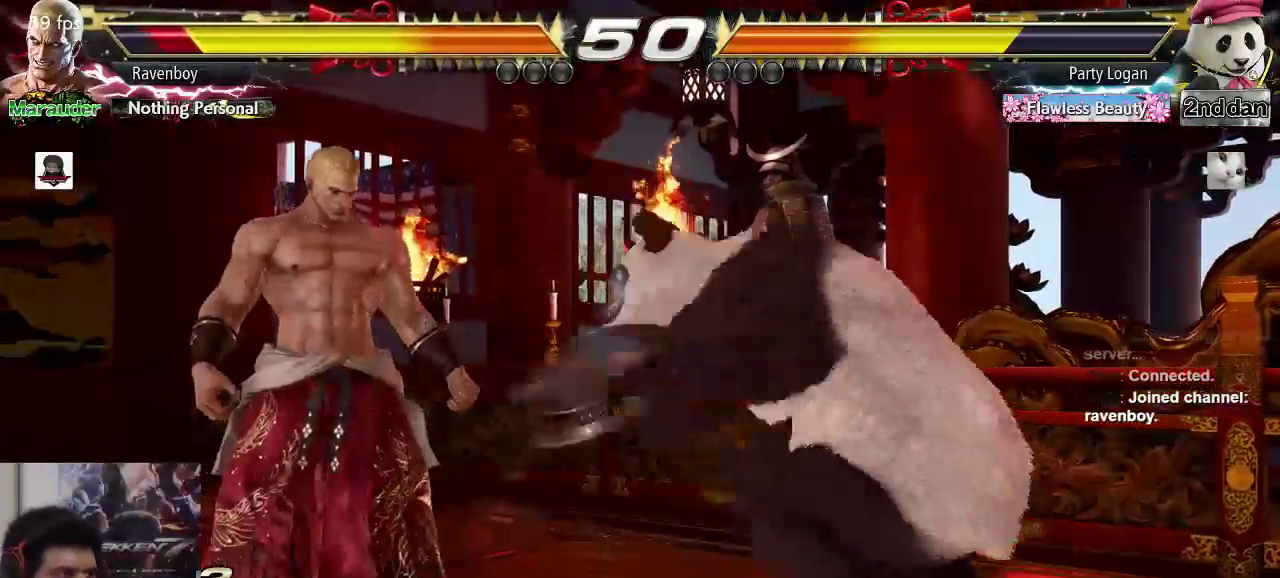
{"dt_ms": 500, "buttons": [], "left_stick": "left", "events": []}
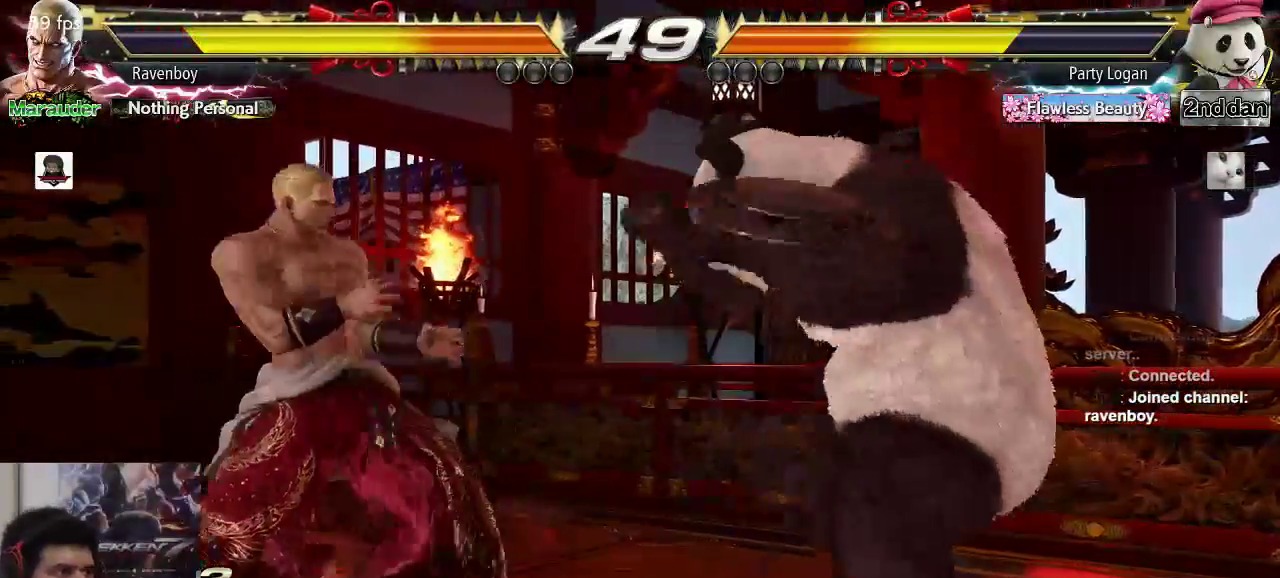
{"dt_ms": 500, "buttons": [], "left_stick": "left", "events": [[33, "left_stick", "center"], [83, "left_stick", "left"], [267, "left_stick", "down"], [333, "left_stick", "center"], [500, "left_stick", "left"]]}
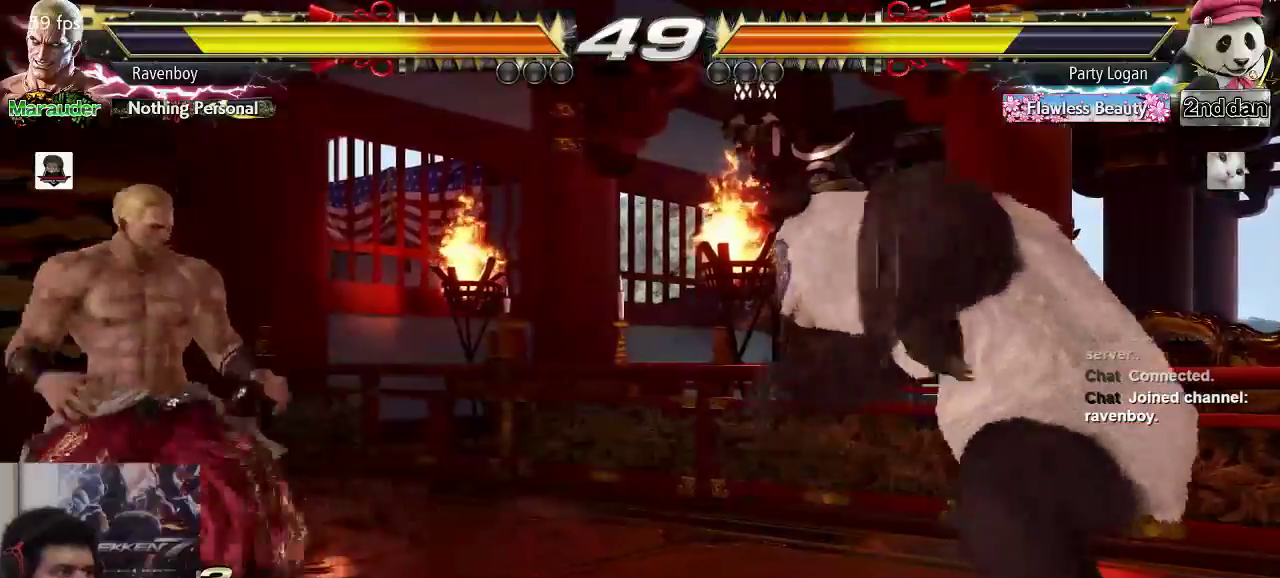
{"dt_ms": 500, "buttons": [], "left_stick": "center", "events": [[33, "left_stick", "center"], [100, "left_stick", "left"], [300, "left_stick", "down"], [367, "left_stick", "center"]]}
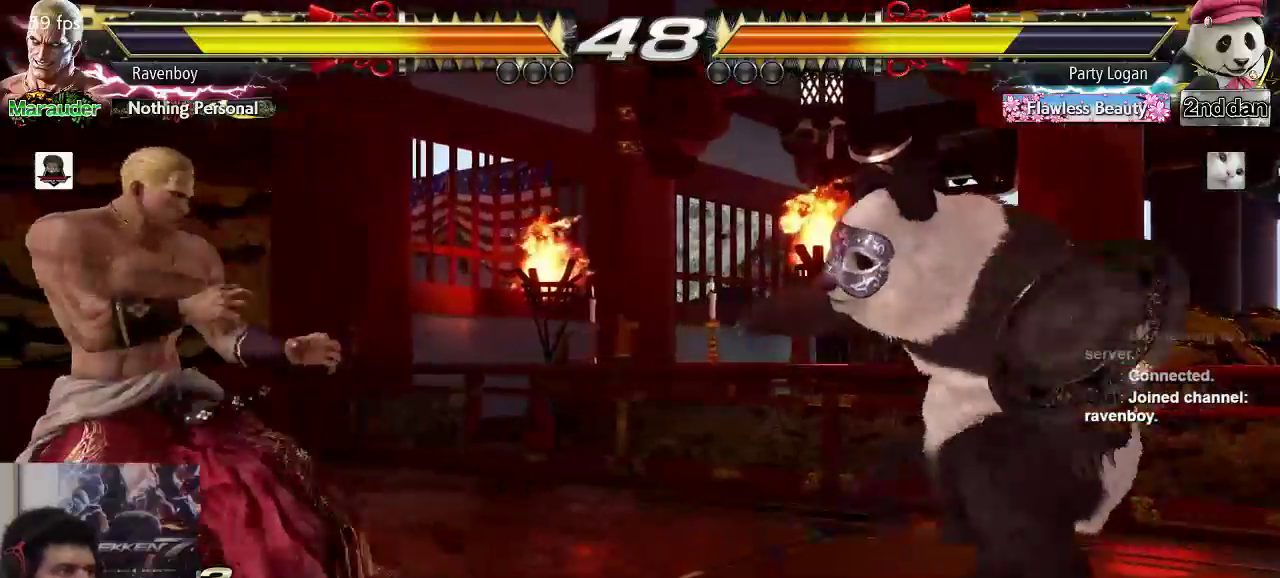
{"dt_ms": 500, "buttons": [], "left_stick": "left", "events": [[33, "left_stick", "left"], [133, "left_stick", "center"], [200, "left_stick", "left"], [300, "left_stick", "down-left"], [467, "left_stick", "left"]]}
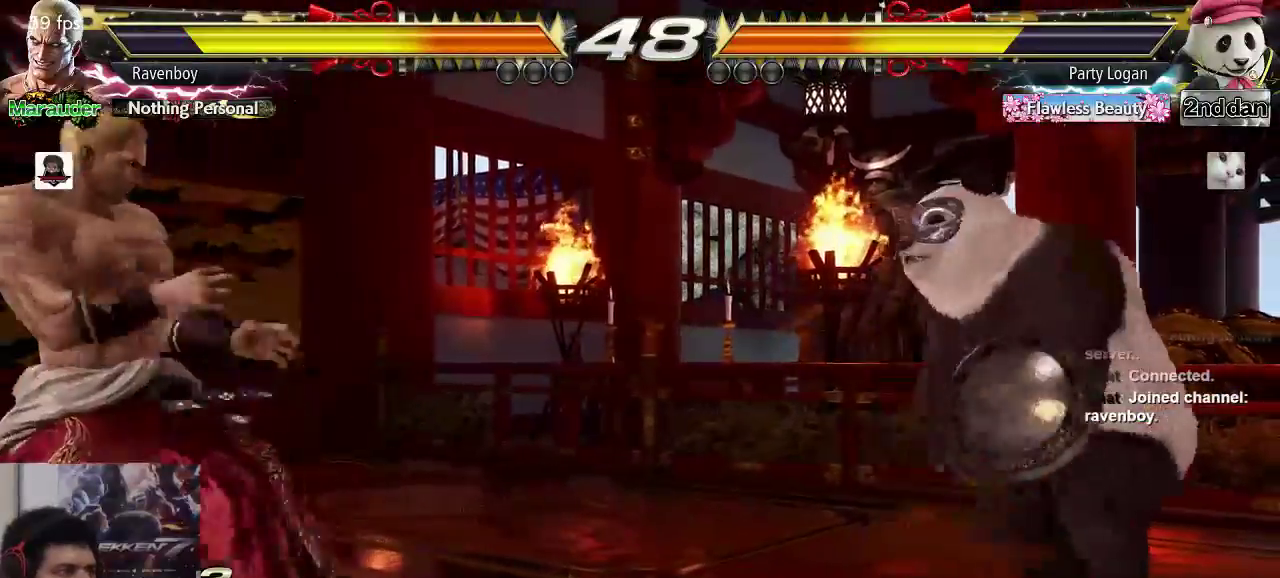
{"dt_ms": 500, "buttons": [], "left_stick": "center", "events": [[200, "left_stick", "center"], [250, "left_stick", "left"], [417, "left_stick", "down"], [500, "left_stick", "center"]]}
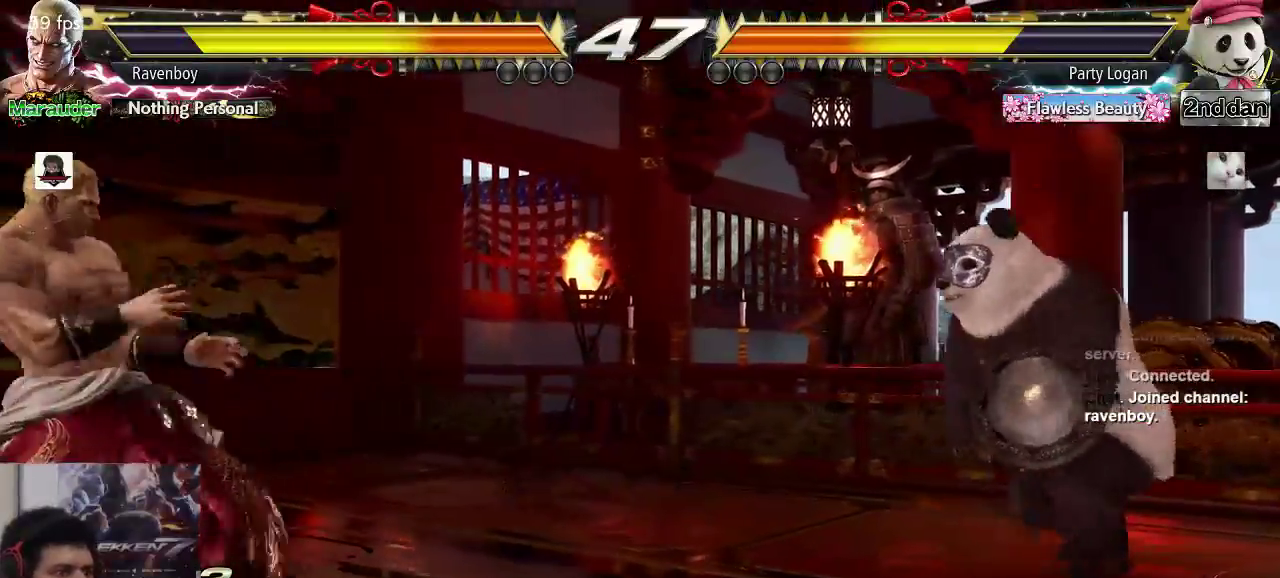
{"dt_ms": 500, "buttons": ["SQUARE", "TRIANGLE"], "left_stick": "right", "events": [[133, "left_stick", "left"], [383, "left_stick", "right"], [483, "SQUARE", "down"], [483, "TRIANGLE", "down"]]}
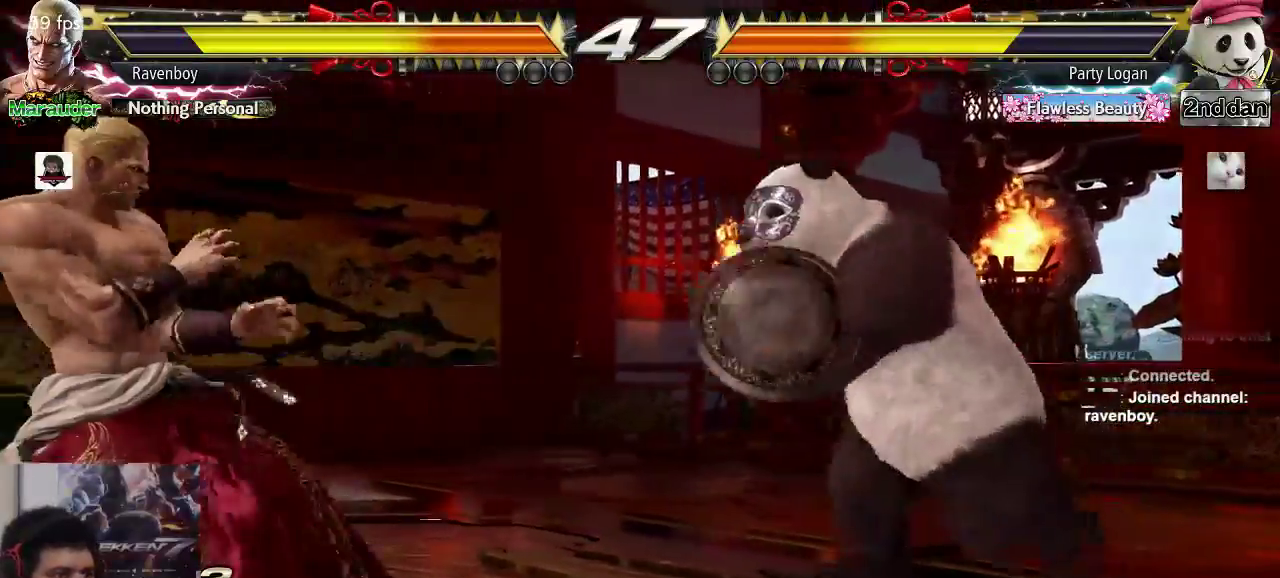
{"dt_ms": 500, "buttons": [], "left_stick": "center", "events": [[17, "left_stick", "center"], [50, "SQUARE", "up"], [50, "TRIANGLE", "up"]]}
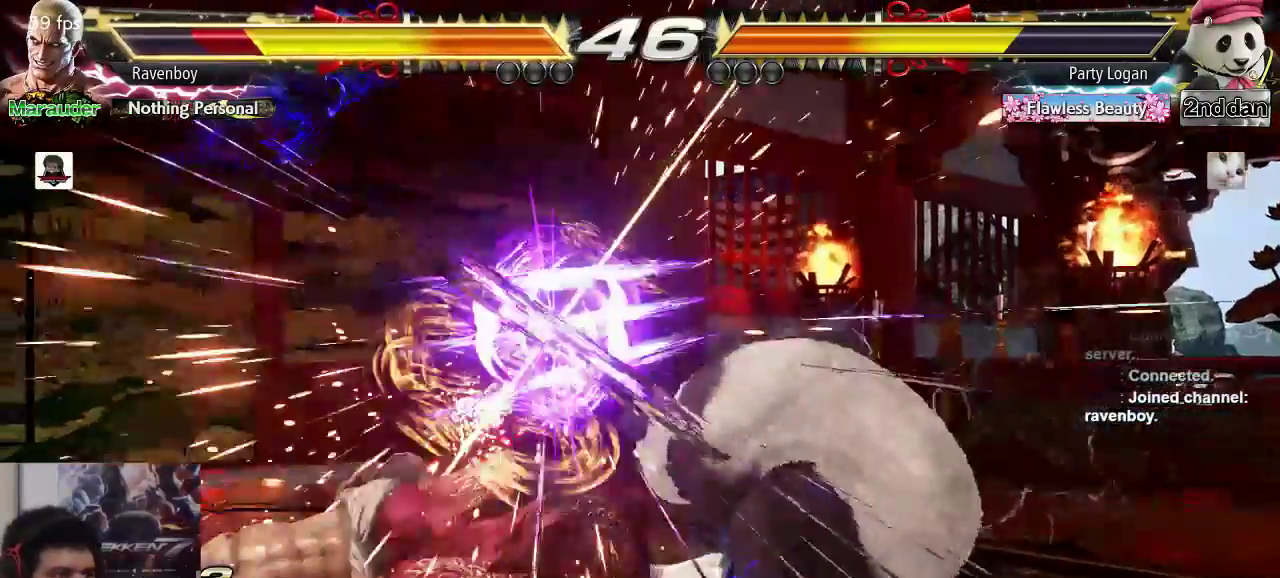
{"dt_ms": 500, "buttons": [], "left_stick": "center", "events": [[267, "CIRCLE", "down"], [267, "CROSS", "down"], [383, "CIRCLE", "up"], [383, "CROSS", "up"]]}
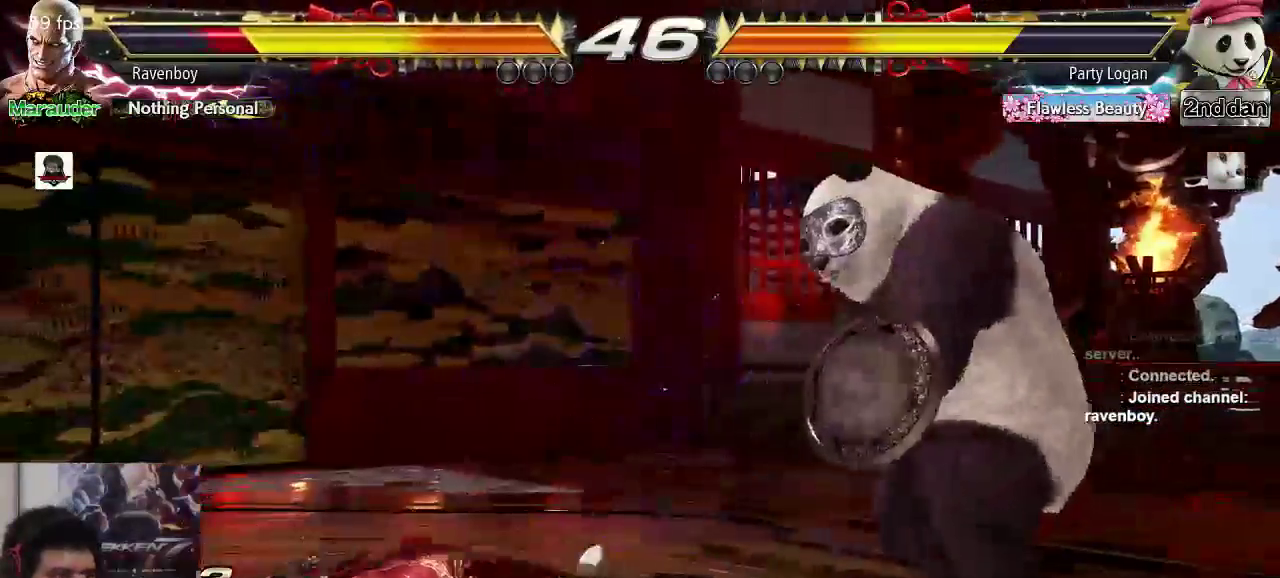
{"dt_ms": 500, "buttons": [], "left_stick": "center", "events": []}
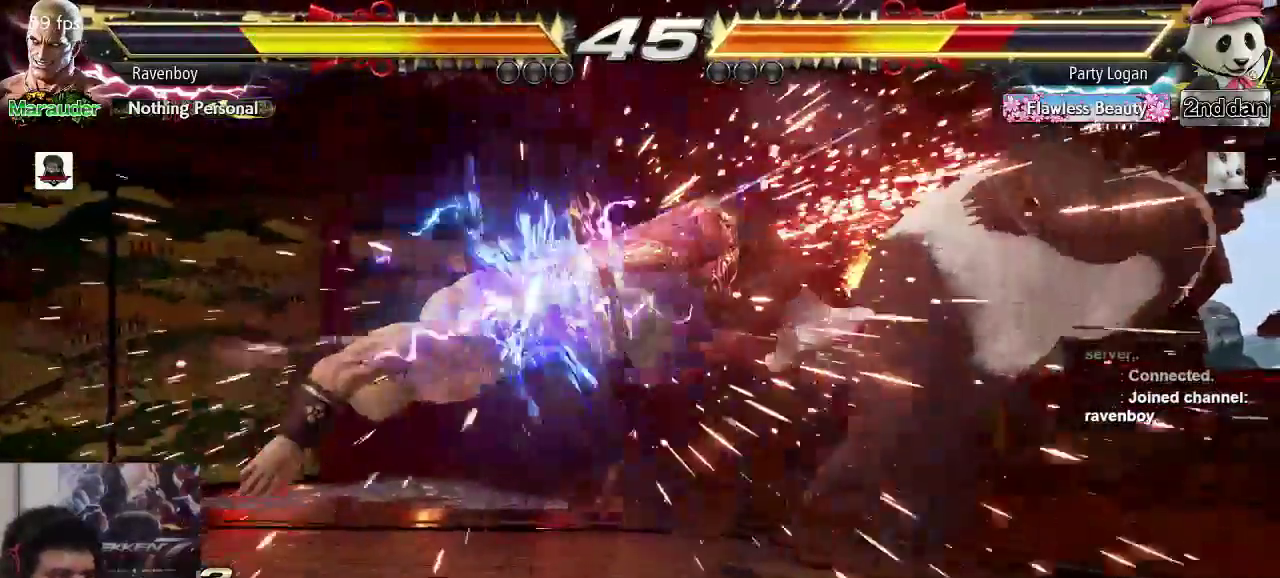
{"dt_ms": 500, "buttons": [], "left_stick": "left", "events": [[133, "left_stick", "down"], [233, "left_stick", "center"], [367, "left_stick", "left"], [433, "left_stick", "center"], [500, "left_stick", "left"]]}
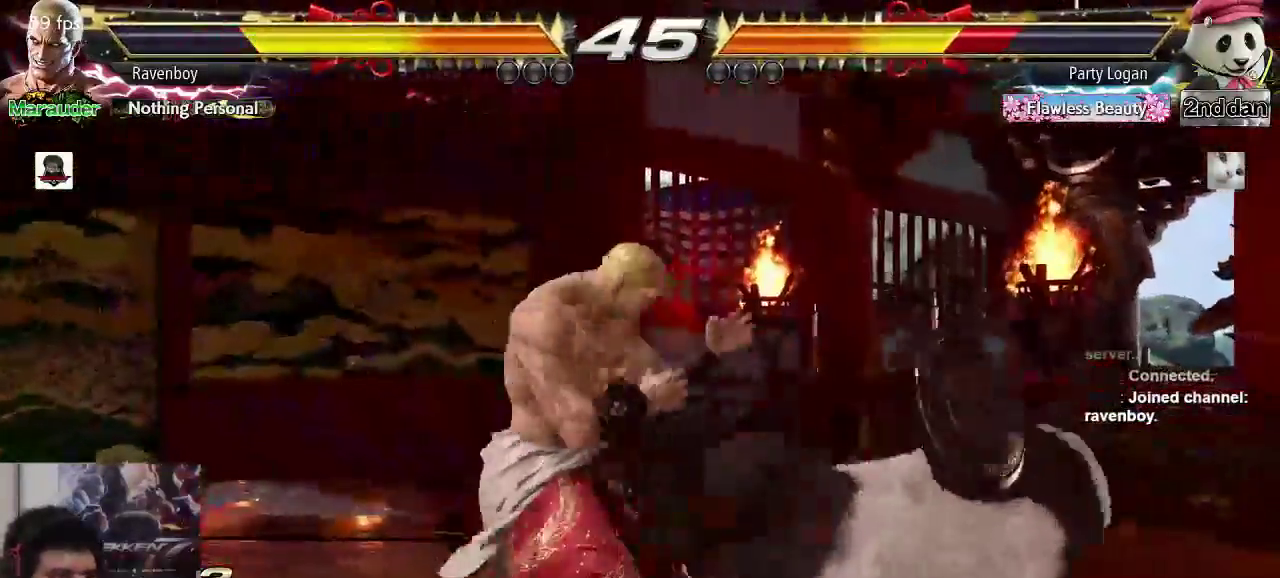
{"dt_ms": 500, "buttons": [], "left_stick": "center", "events": [[233, "left_stick", "right"], [267, "SQUARE", "down"], [267, "TRIANGLE", "down"], [367, "SQUARE", "up"], [367, "TRIANGLE", "up"], [367, "left_stick", "center"]]}